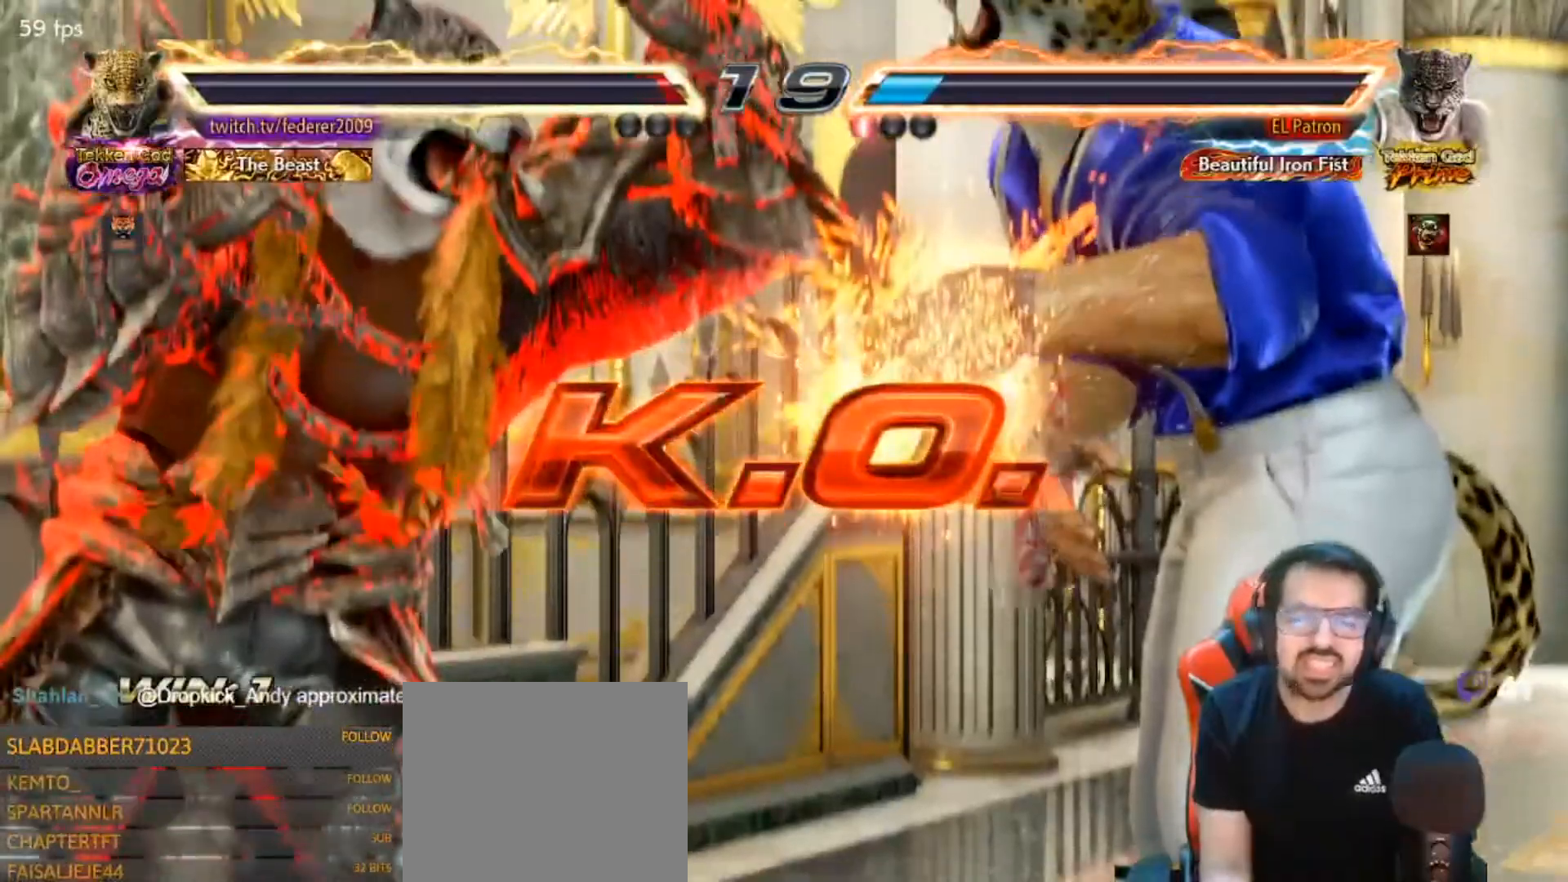
Gameplay with a controller (PlayStation layout); each line is a JSON object with the inputs held at the frame after it. "events" lists button and stick changes between this image and that frame as [ms after this image, input, new state], when the widget could be followed in between.
{"buttons": [], "left_stick": "center", "right_stick": "center", "events": []}
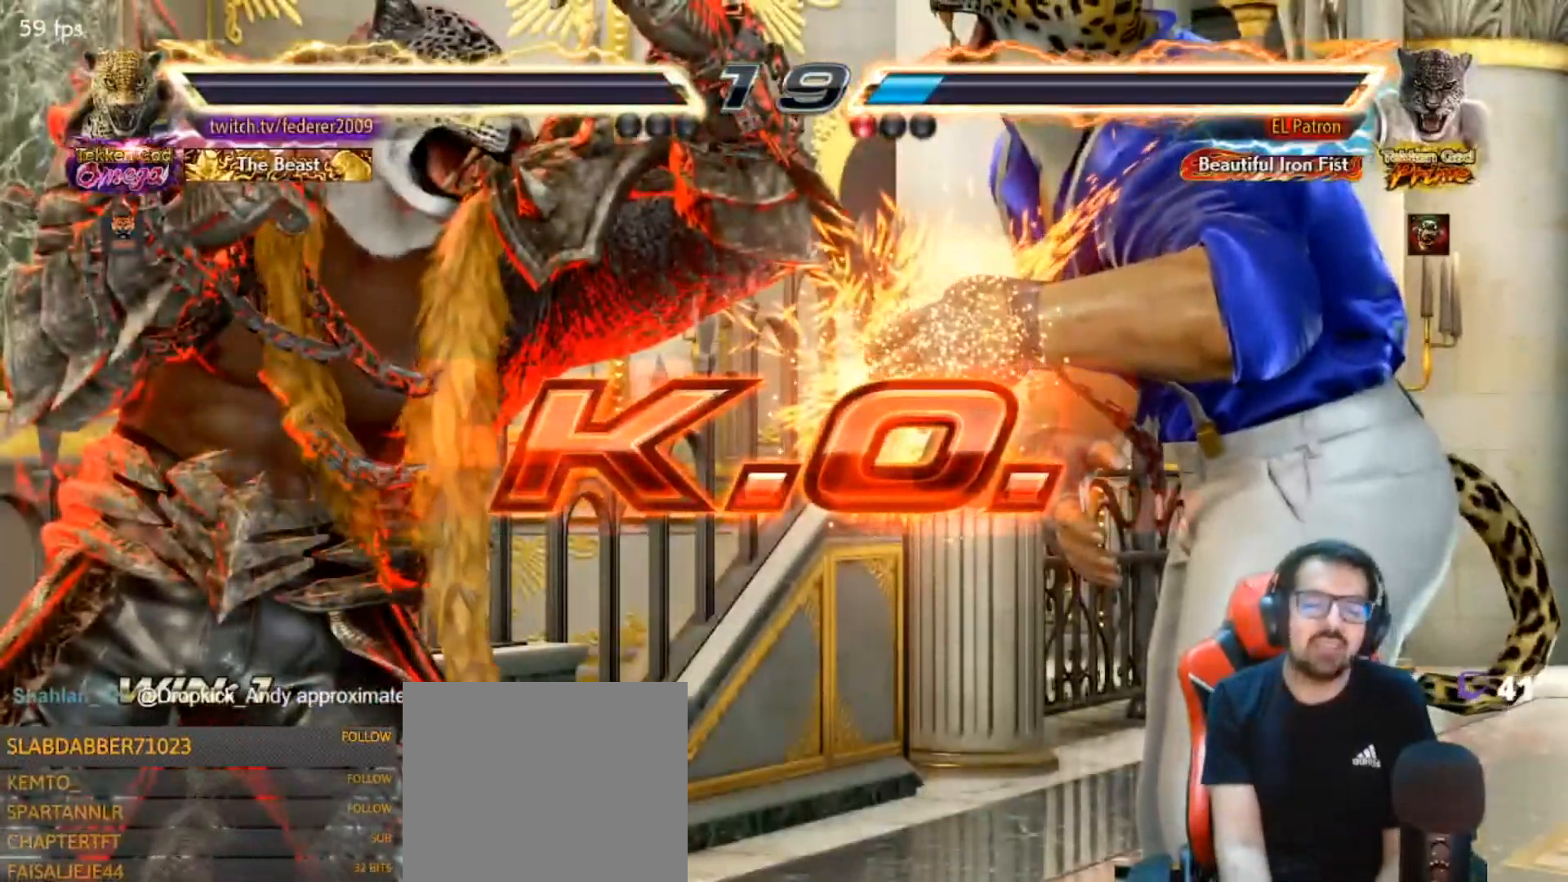
{"buttons": ["R1"], "left_stick": "center", "right_stick": "center", "events": [[500, "R1", "down"]]}
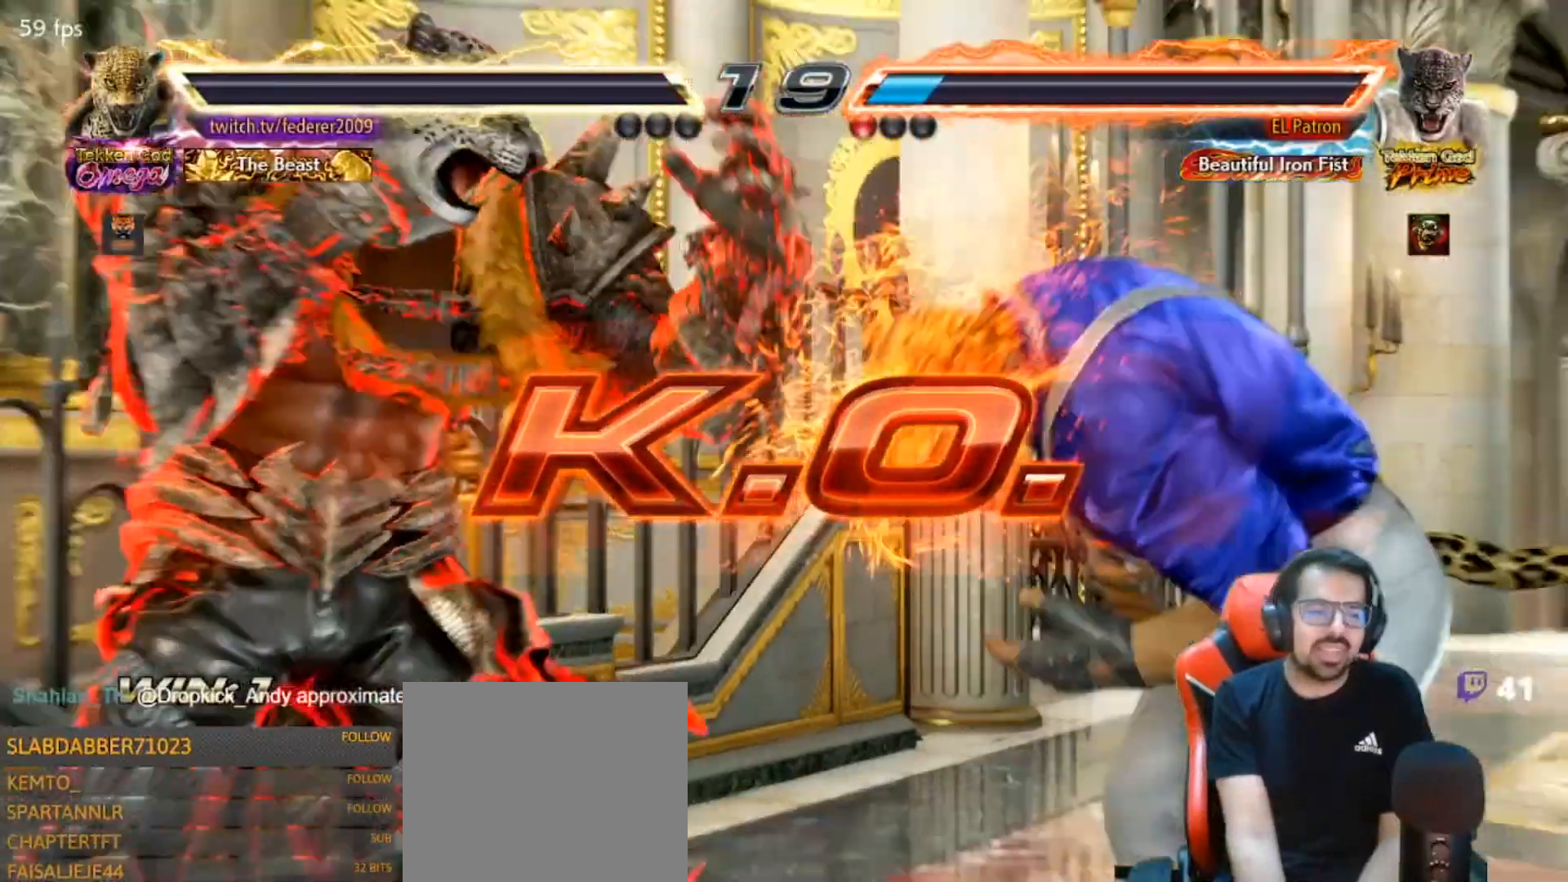
{"buttons": [], "left_stick": "center", "right_stick": "center", "events": [[67, "R1", "up"]]}
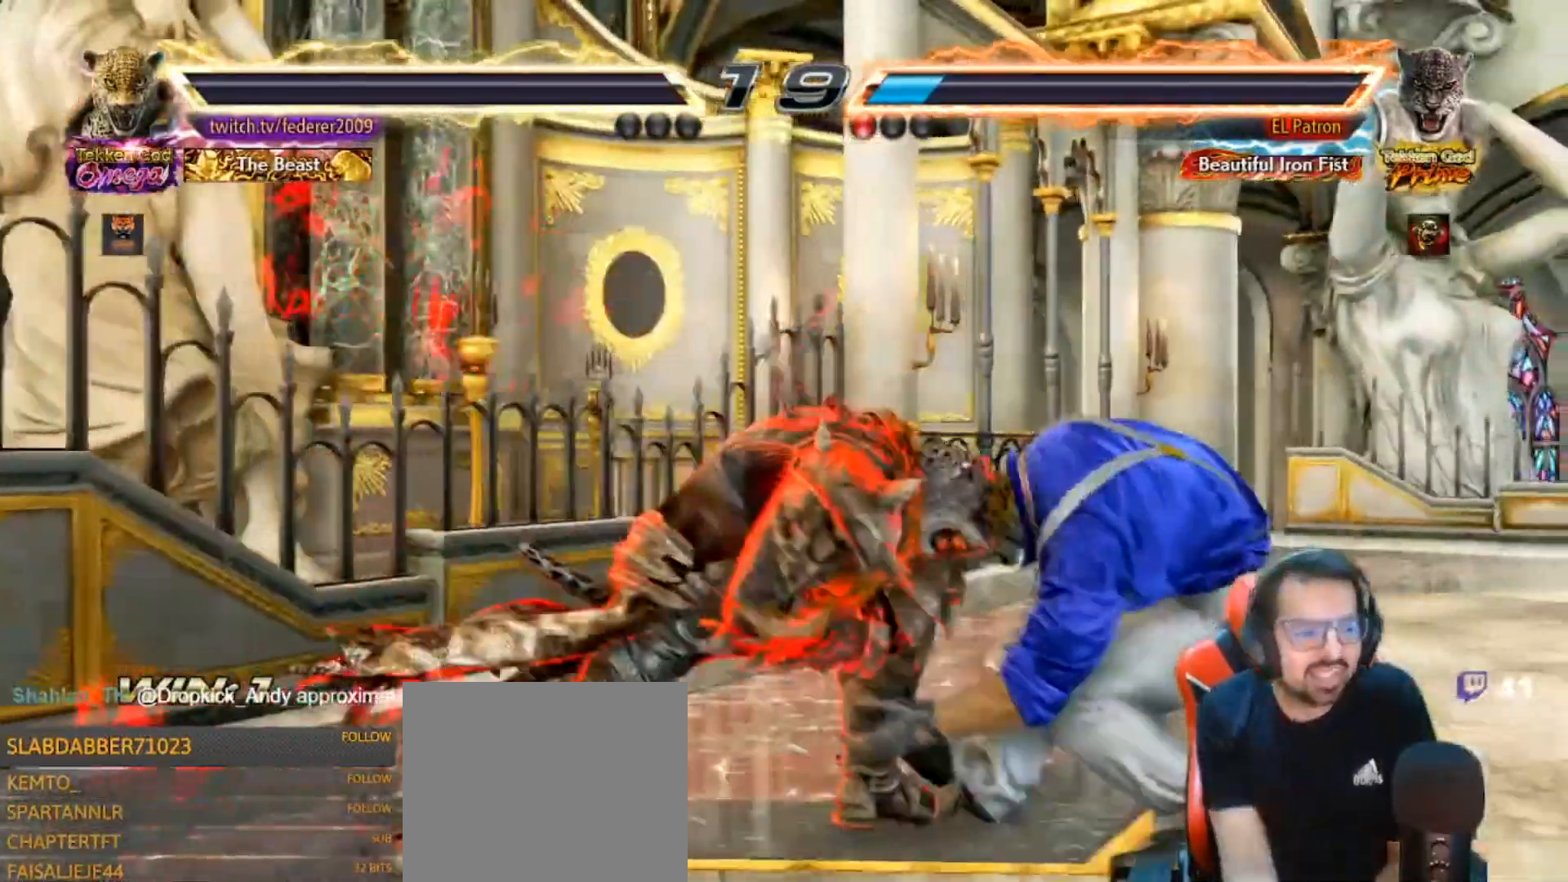
{"buttons": [], "left_stick": "center", "right_stick": "center", "events": []}
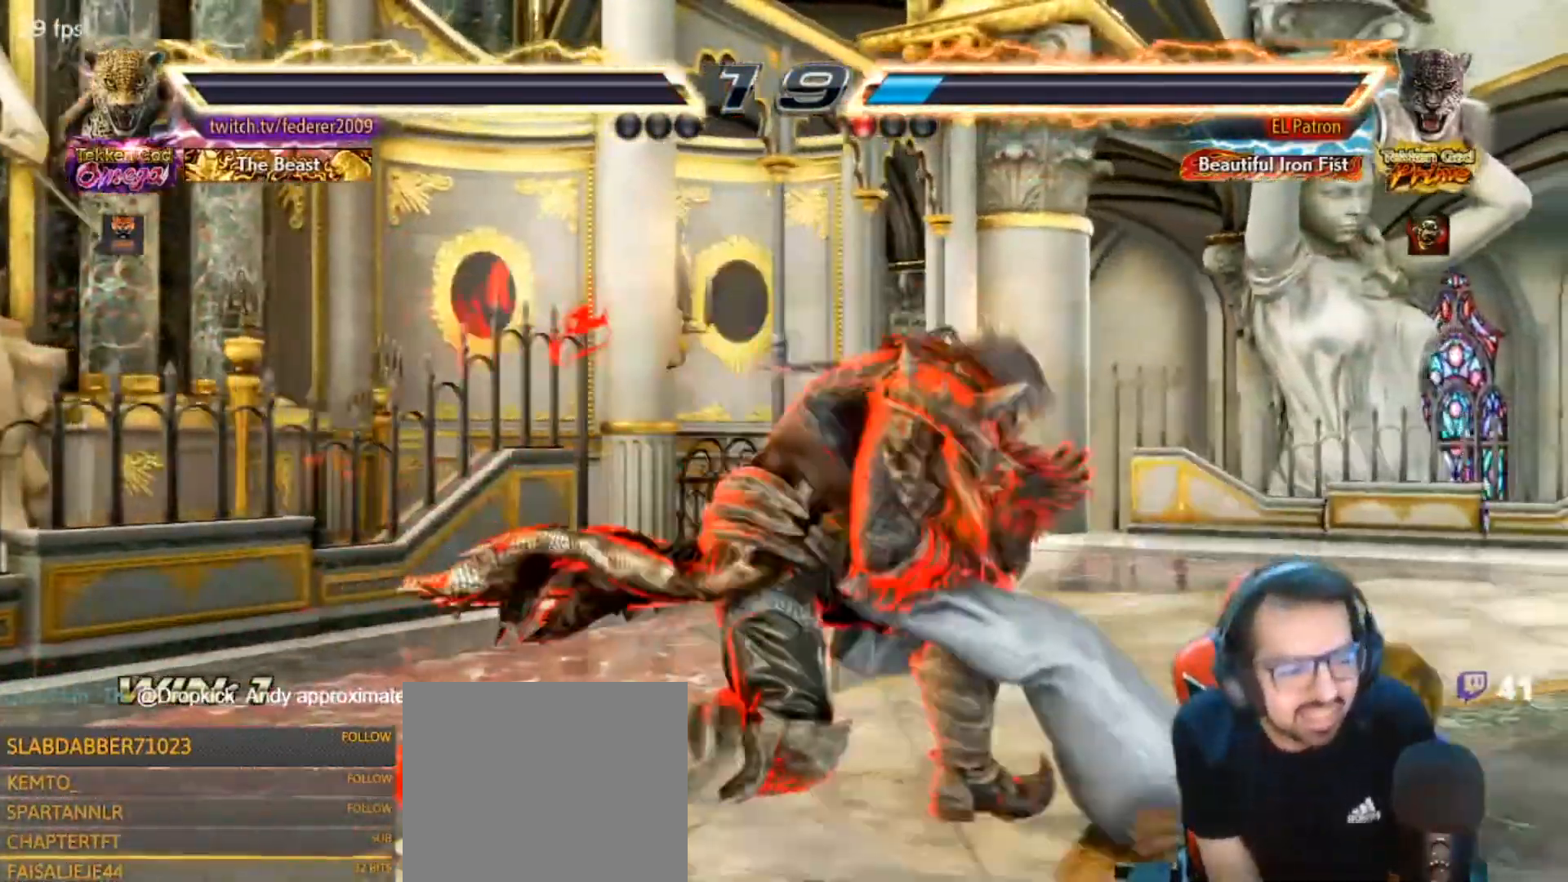
{"buttons": [], "left_stick": "center", "right_stick": "center"}
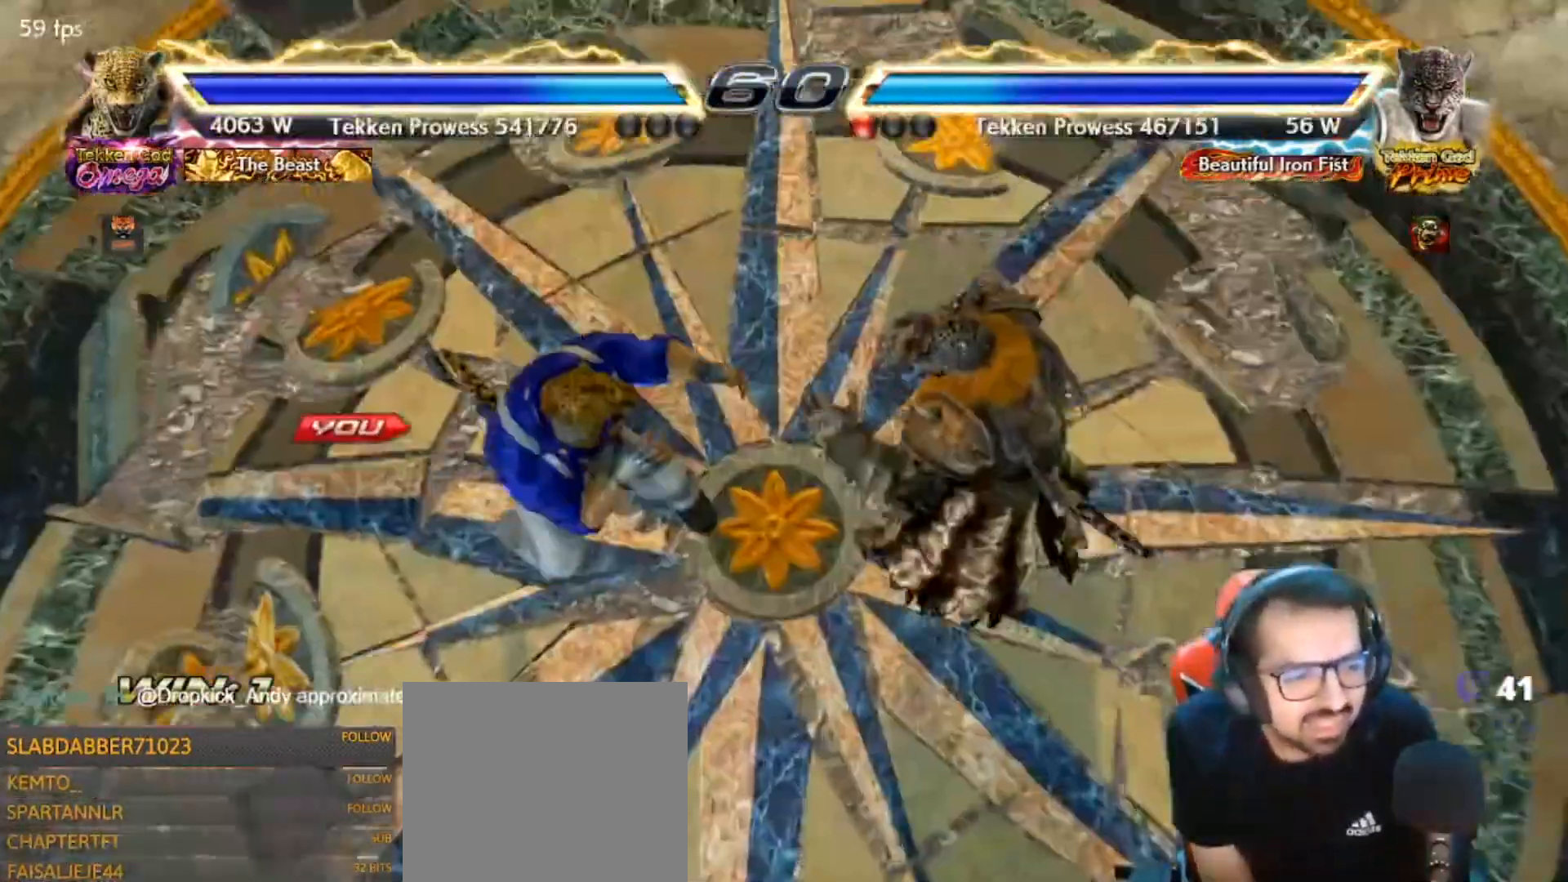
{"buttons": [], "left_stick": "center", "right_stick": "center", "events": []}
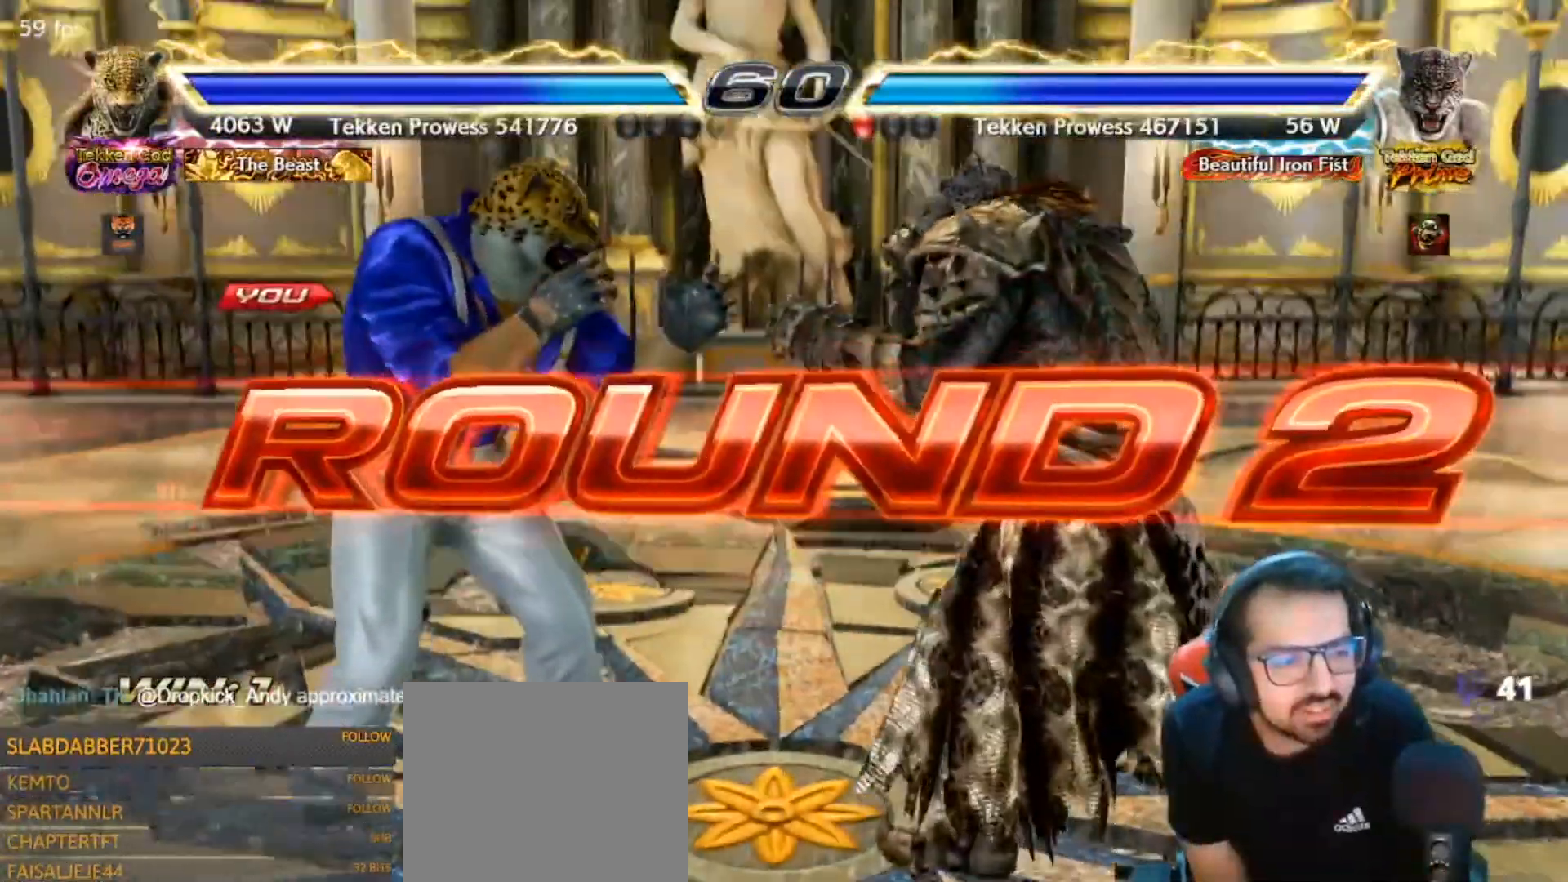
{"buttons": [], "left_stick": "center", "right_stick": "center", "events": []}
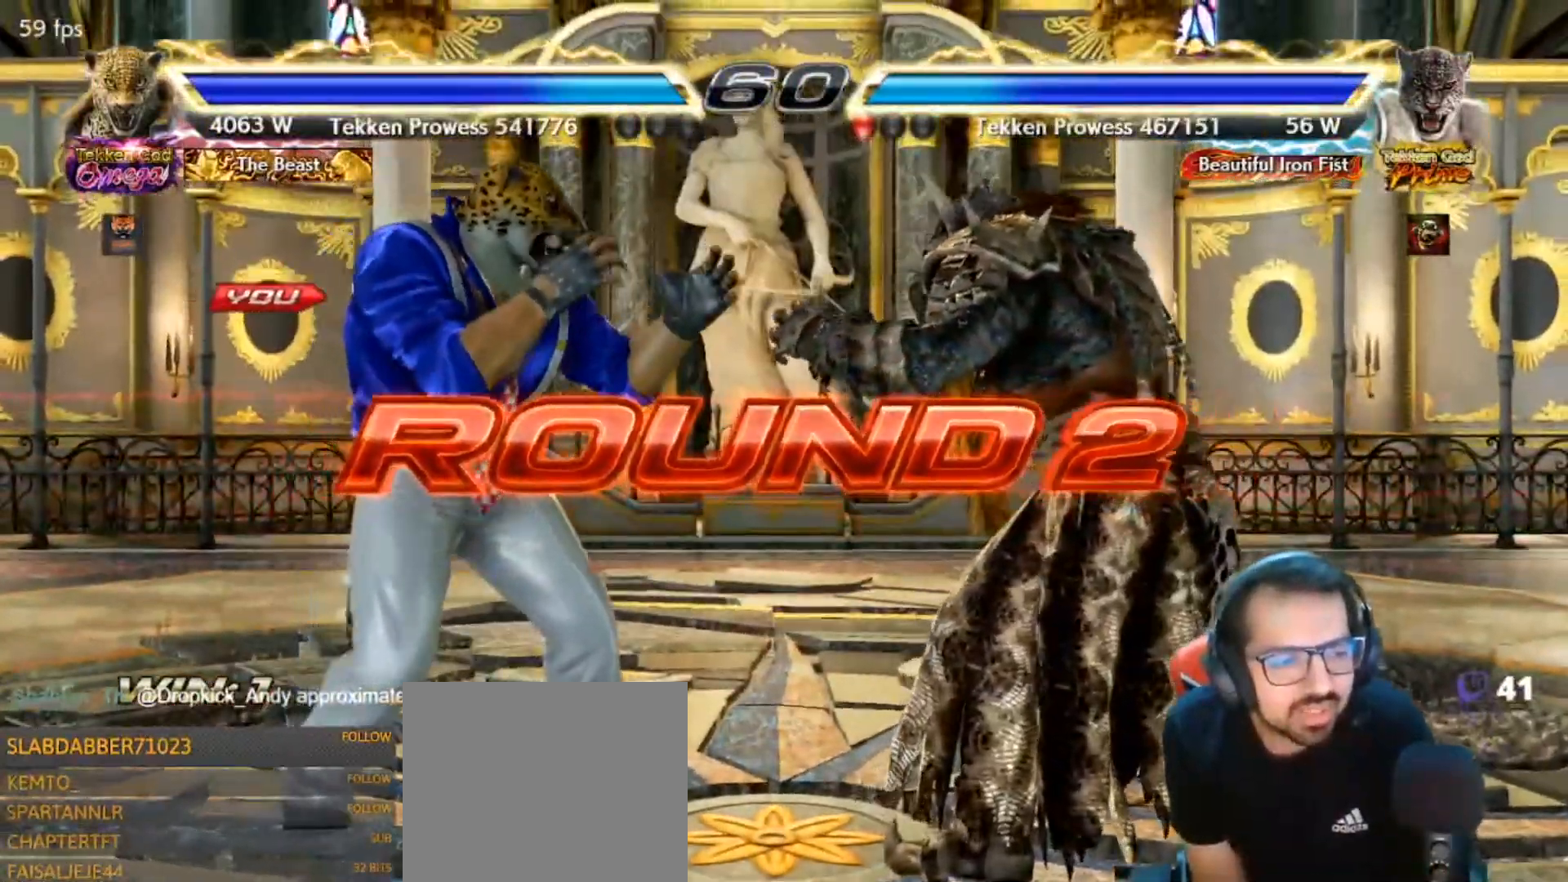
{"buttons": [], "left_stick": "center", "right_stick": "center", "events": []}
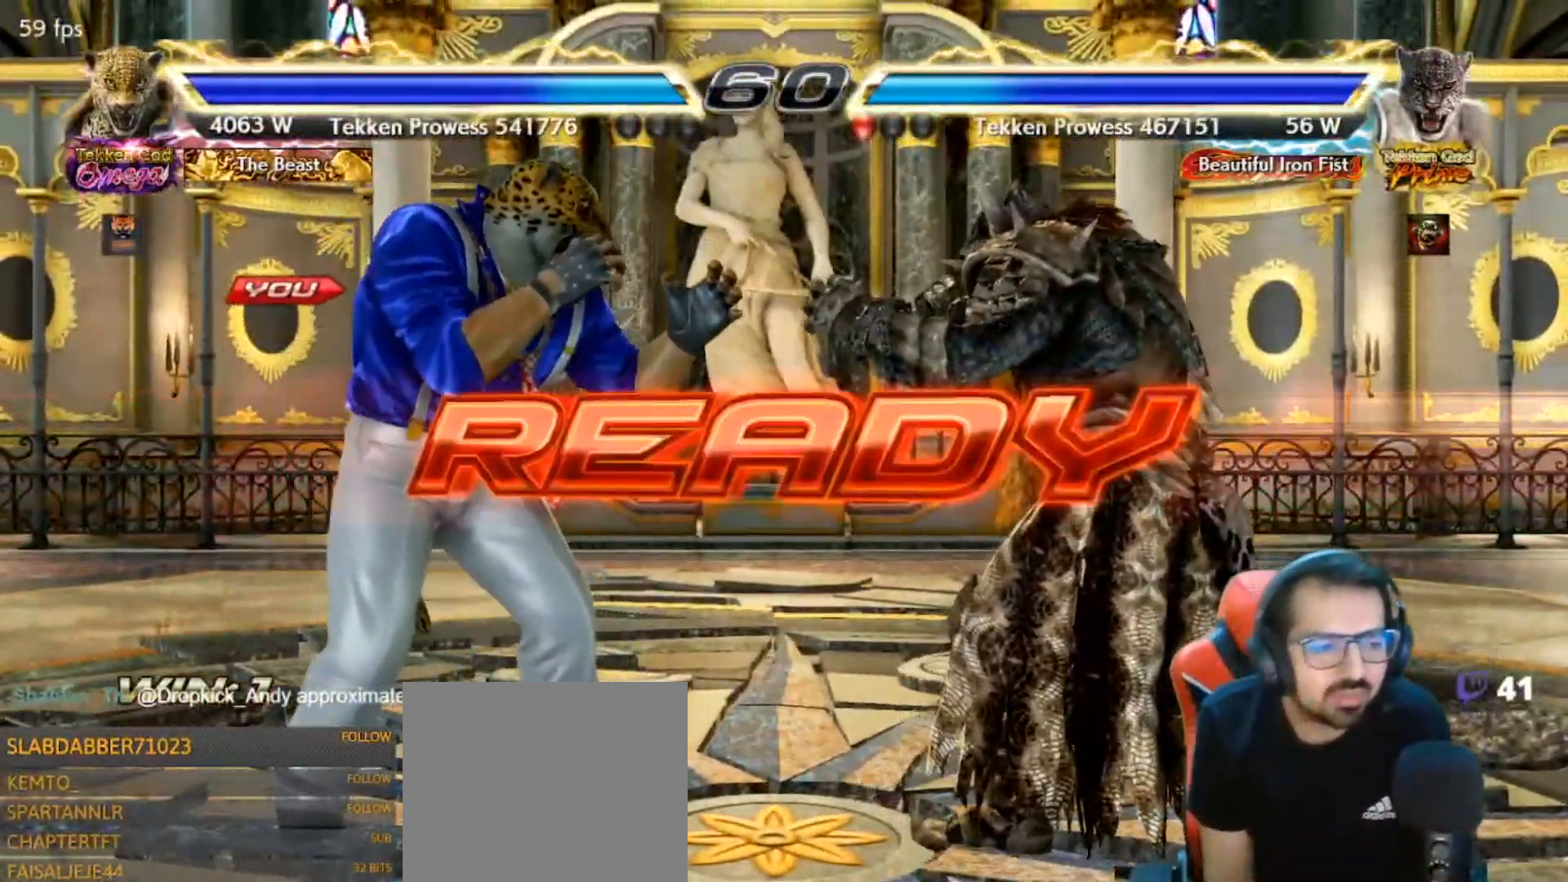
{"buttons": ["SQUARE"], "left_stick": "center", "right_stick": "center"}
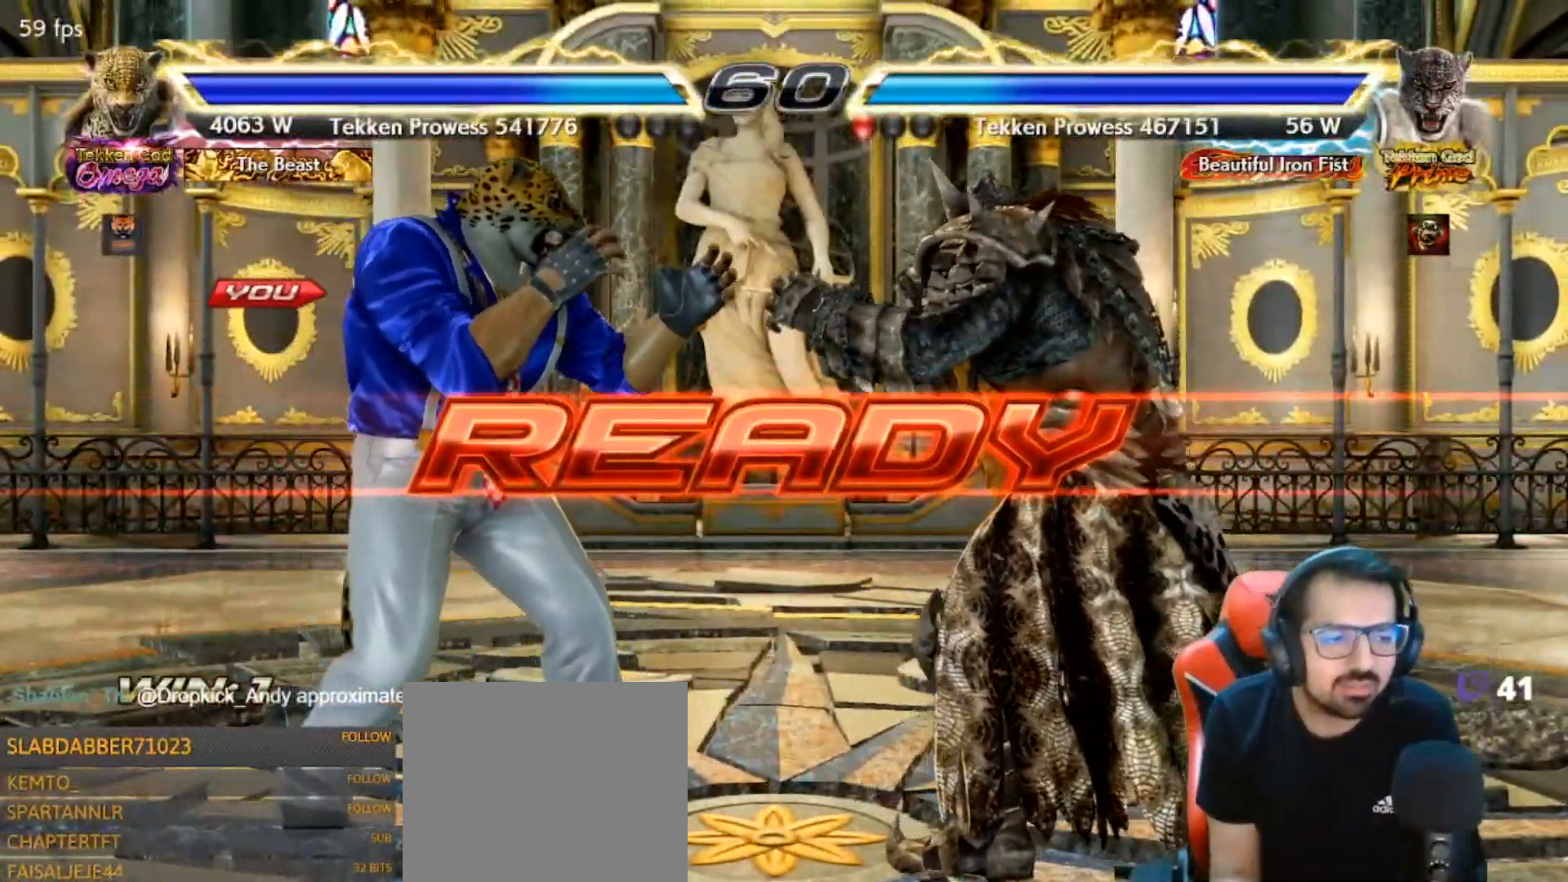
{"buttons": ["CROSS", "DPAD_LEFT"], "left_stick": "center", "right_stick": "center", "events": [[167, "DPAD_LEFT", "down"], [300, "DPAD_LEFT", "up"], [300, "SQUARE", "up"], [400, "CROSS", "down"], [400, "DPAD_LEFT", "down"]]}
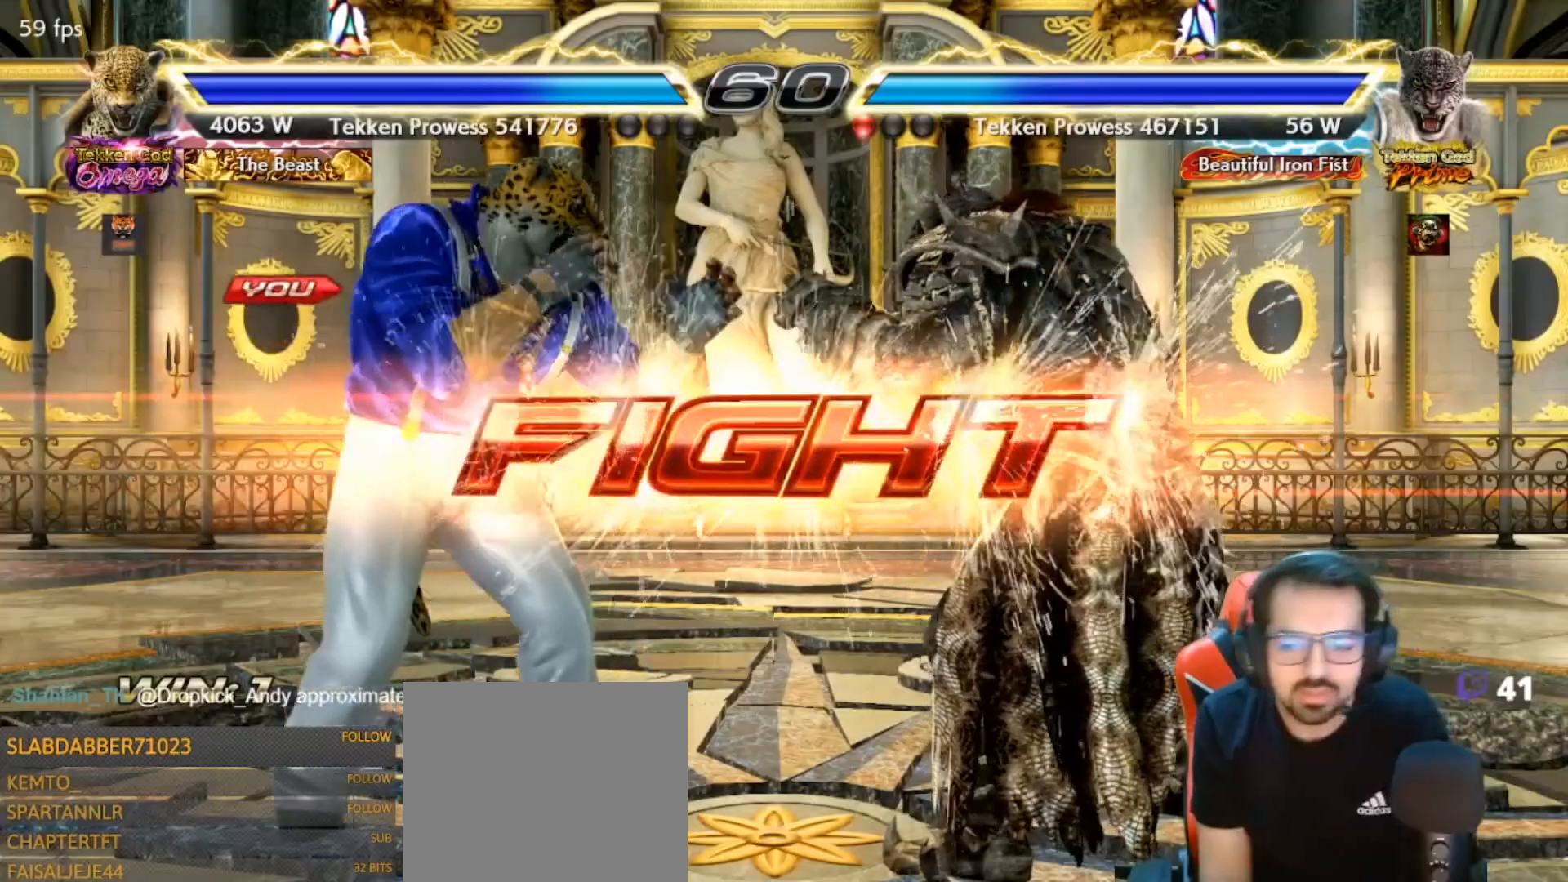
{"buttons": ["CROSS", "DPAD_DOWN", "DPAD_RIGHT"], "left_stick": "center", "right_stick": "center", "events": [[200, "DPAD_LEFT", "up"], [233, "DPAD_RIGHT", "down"], [333, "DPAD_RIGHT", "up"], [367, "DPAD_DOWN", "down"], [400, "DPAD_RIGHT", "down"]]}
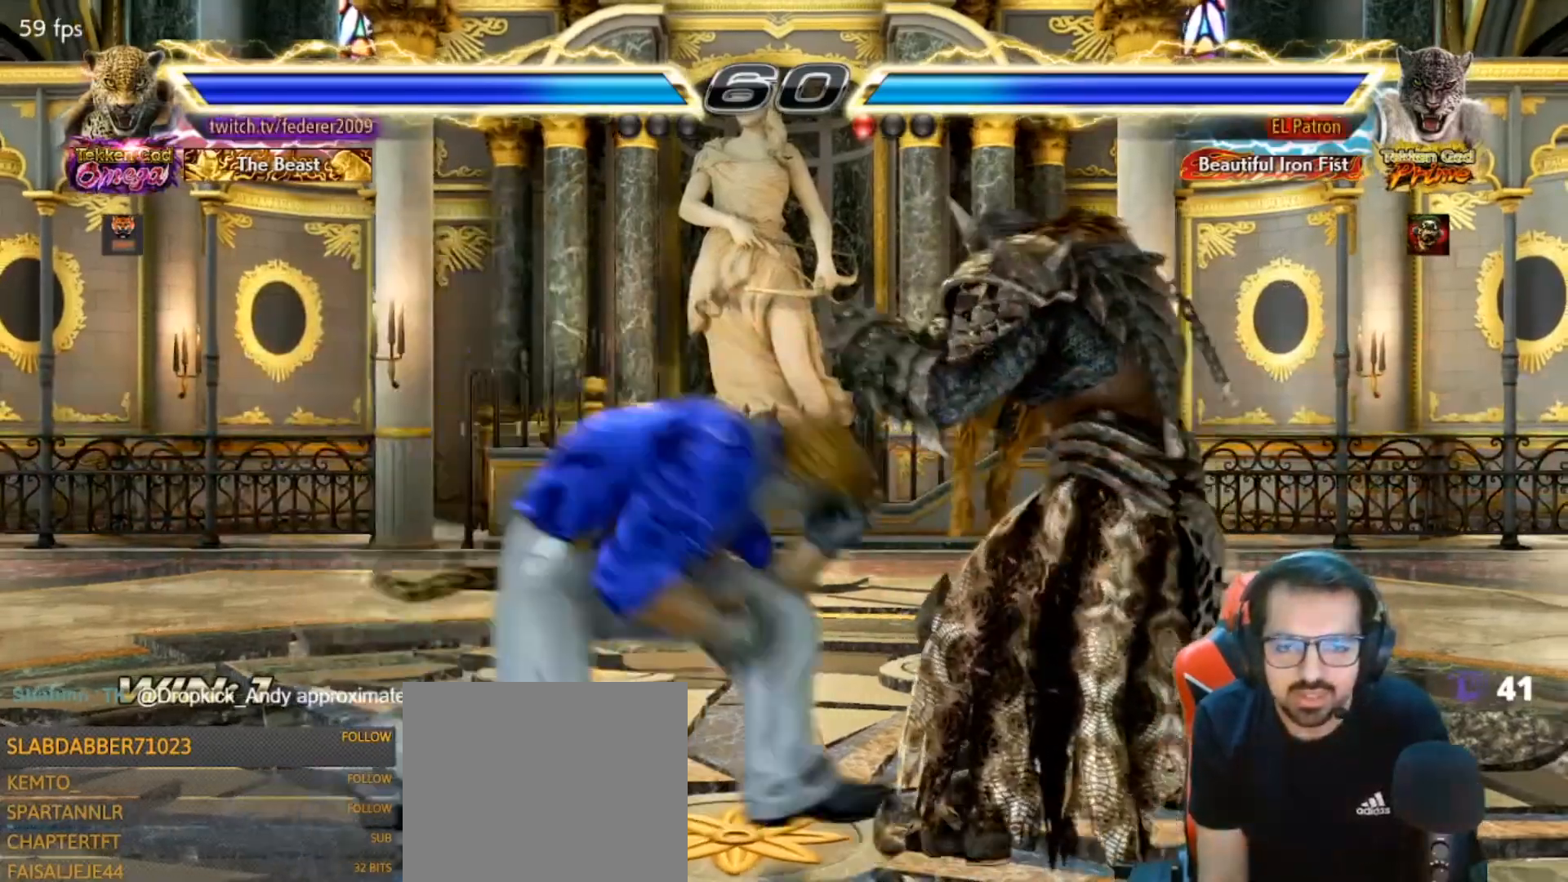
{"buttons": ["DPAD_LEFT"], "left_stick": "center", "right_stick": "center", "events": [[67, "TRIANGLE", "down"], [200, "TRIANGLE", "up"], [233, "DPAD_DOWN", "up"], [233, "DPAD_LEFT", "down"], [233, "DPAD_RIGHT", "up"], [367, "CROSS", "up"]]}
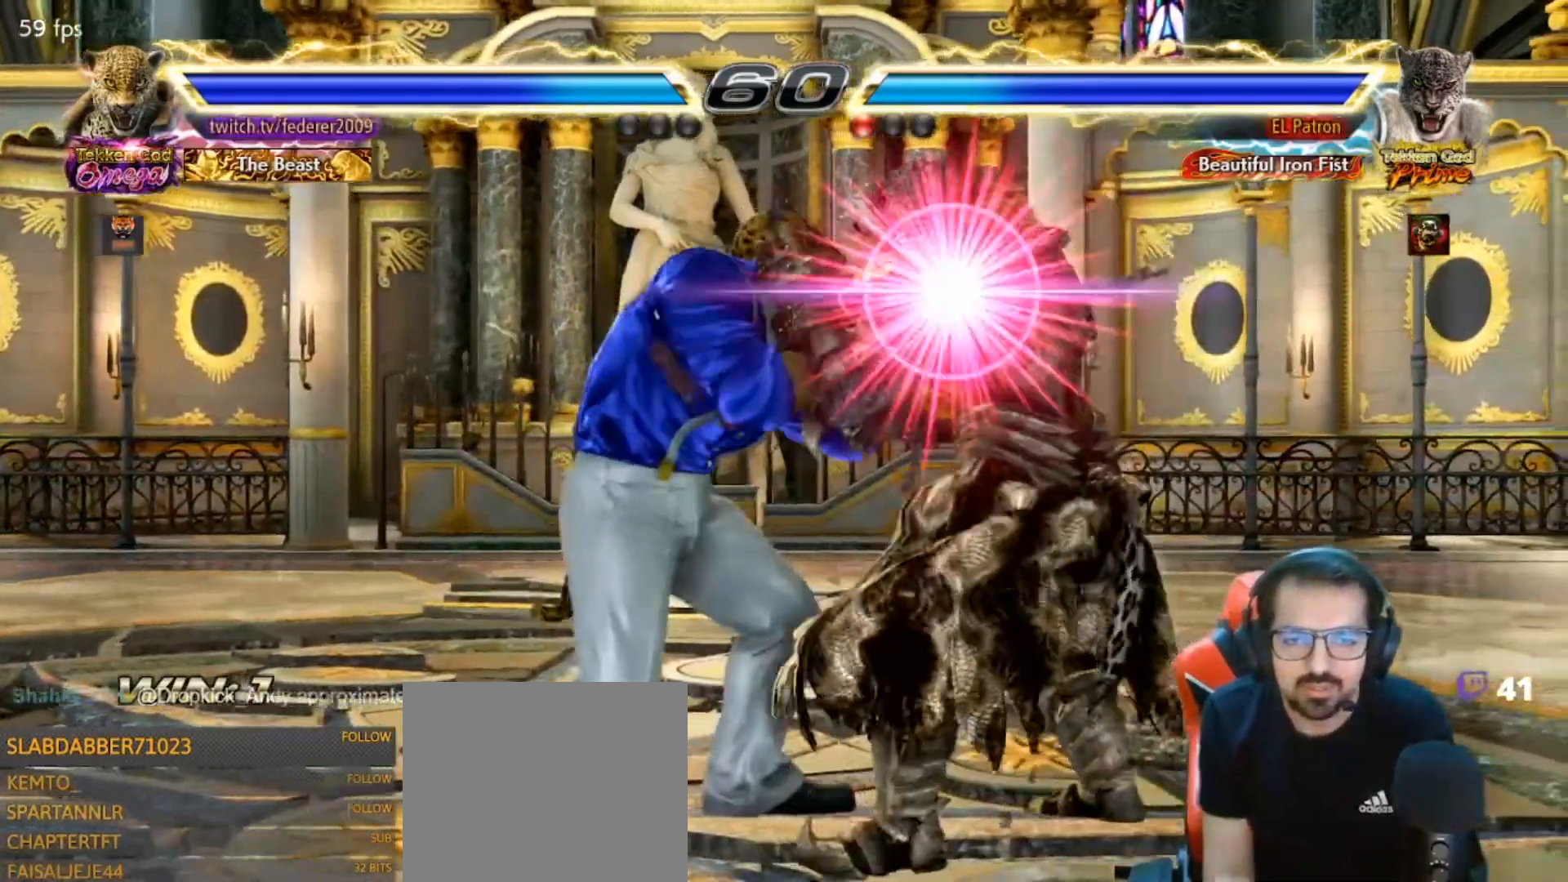
{"buttons": [], "left_stick": "center", "right_stick": "center", "events": [[433, "DPAD_LEFT", "up"]]}
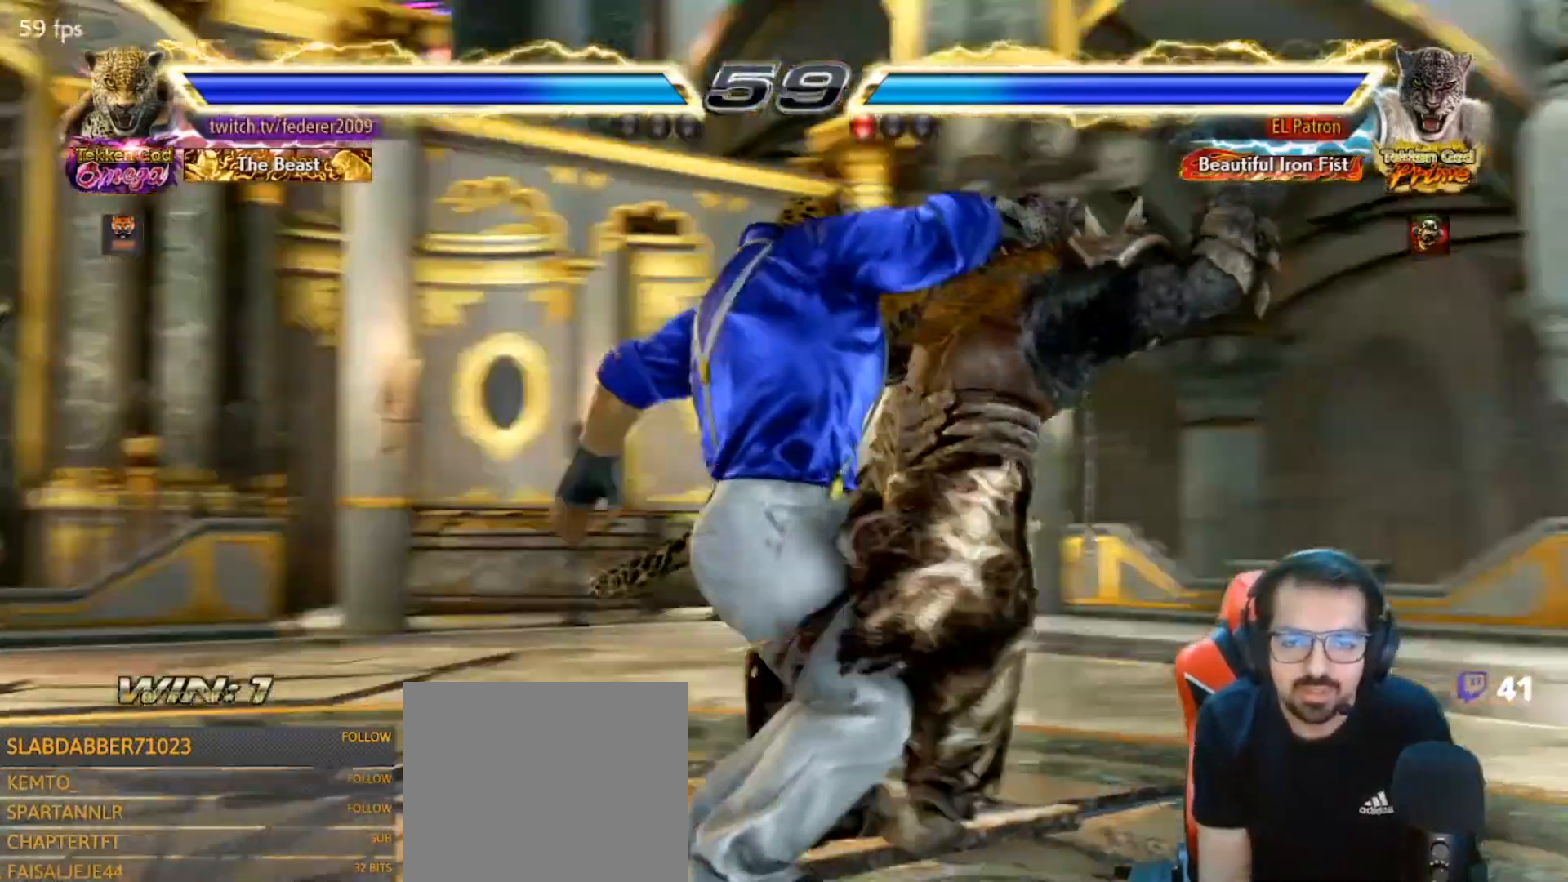
{"buttons": [], "left_stick": "center", "right_stick": "center", "events": [[167, "R1", "down"], [167, "right_stick", "right"], [333, "CROSS", "down"], [333, "R1", "up"], [333, "right_stick", "center"], [467, "CROSS", "up"]]}